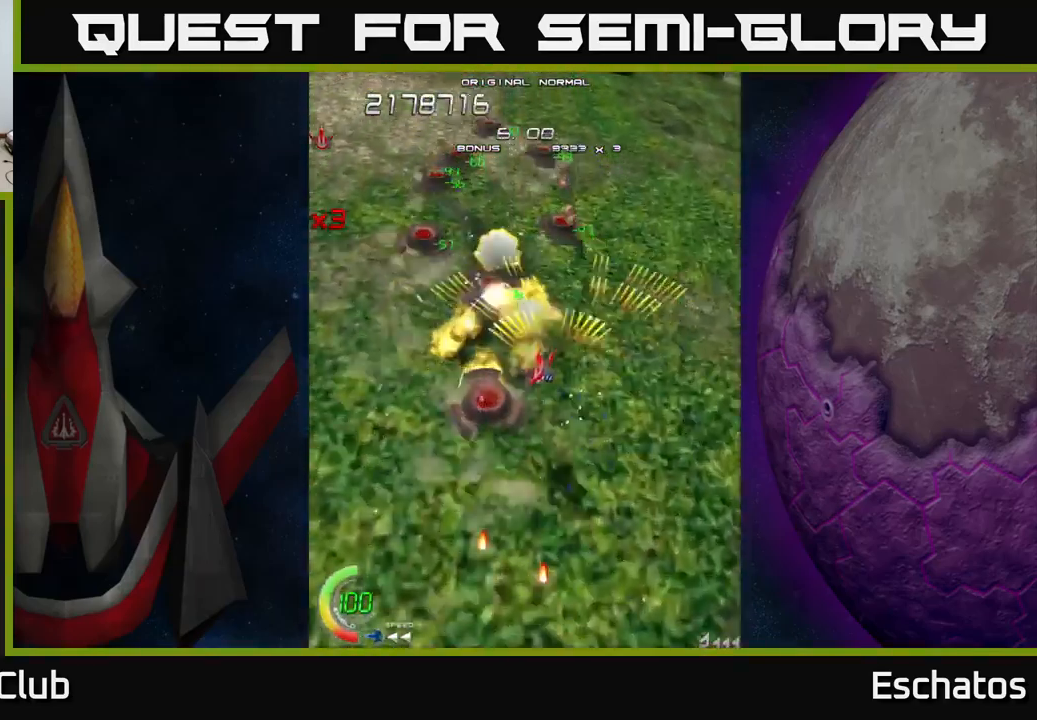
Gameplay with a controller (Xbox layout); each line is a JSON object with the inputs held at the frame after it. "events" lists button and stick changes between this image and that frame as [ms after this image, input, new state], when the widget could be followed in between. Not read: L1 L3 R3 left_stick.
{"buttons": ["X", "DPAD_LEFT"], "right_stick": "center", "events": [[34, "DPAD_DOWN", "down"], [250, "DPAD_DOWN", "up"], [250, "X", "down"], [317, "A", "up"], [317, "DPAD_UP", "down"], [450, "DPAD_UP", "up"]]}
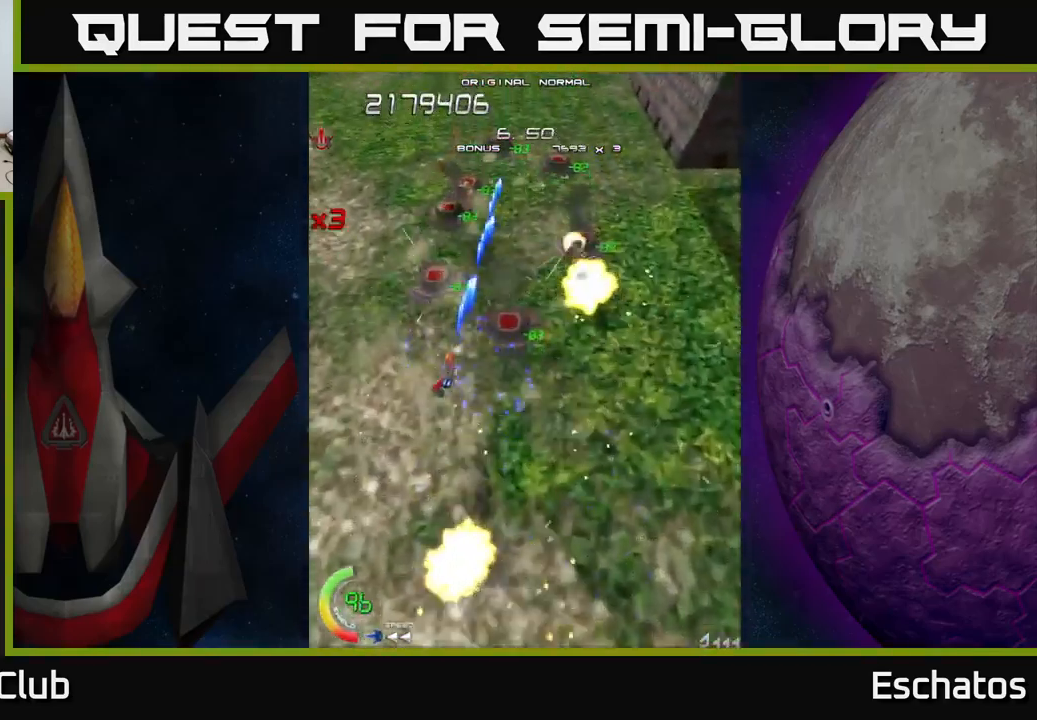
{"buttons": ["X", "DPAD_DOWN"], "right_stick": "center", "events": [[134, "DPAD_DOWN", "down"], [134, "DPAD_LEFT", "up"], [167, "DPAD_RIGHT", "down"], [217, "DPAD_RIGHT", "up"], [350, "DPAD_RIGHT", "down"], [400, "DPAD_RIGHT", "up"]]}
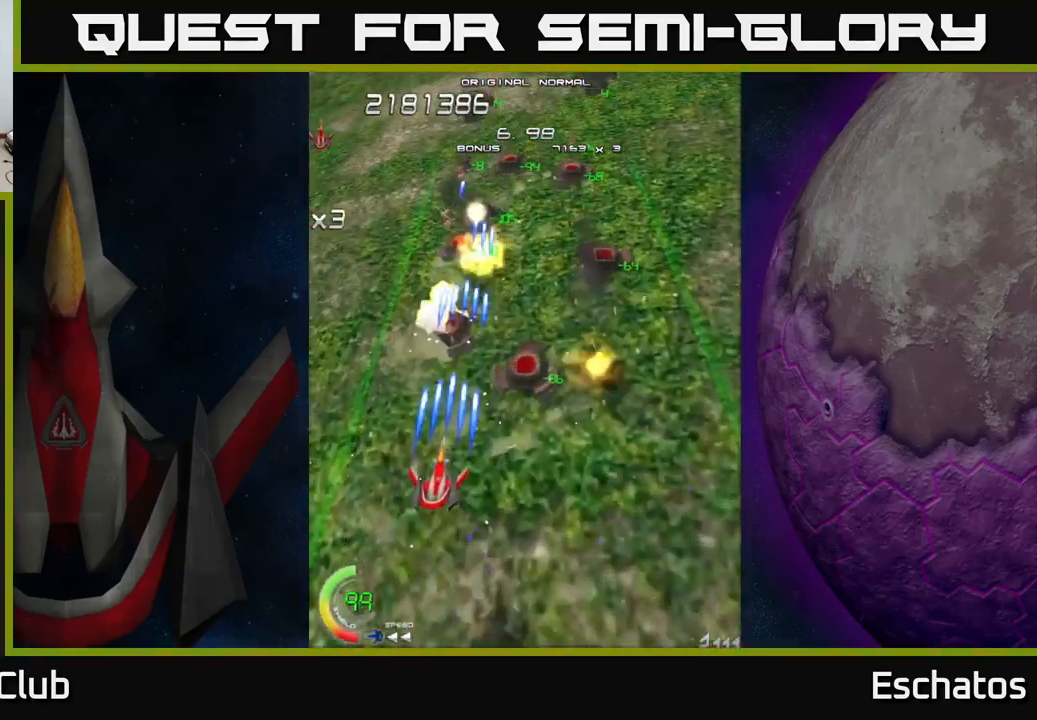
{"buttons": ["X", "DPAD_UP", "DPAD_RIGHT"], "right_stick": "center", "events": [[217, "DPAD_RIGHT", "down"], [234, "DPAD_DOWN", "up"], [284, "DPAD_UP", "down"]]}
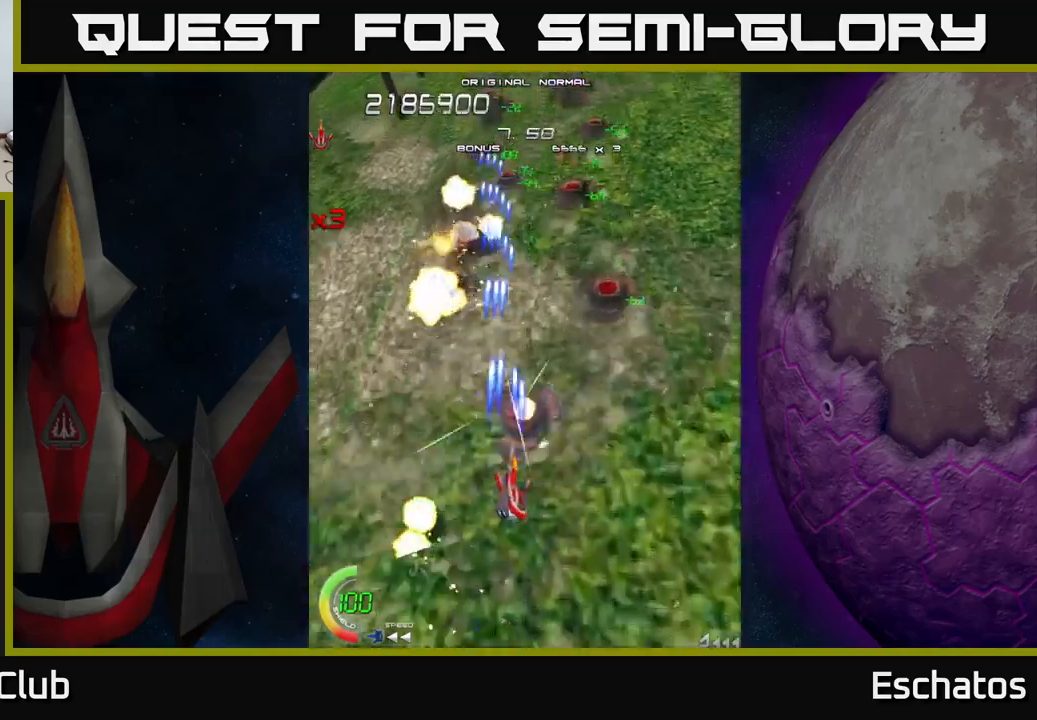
{"buttons": ["X", "DPAD_UP", "DPAD_RIGHT"], "right_stick": "center", "events": [[50, "DPAD_RIGHT", "up"], [150, "DPAD_UP", "up"], [184, "DPAD_DOWN", "down"], [200, "DPAD_RIGHT", "down"], [234, "DPAD_DOWN", "up"], [484, "DPAD_UP", "down"]]}
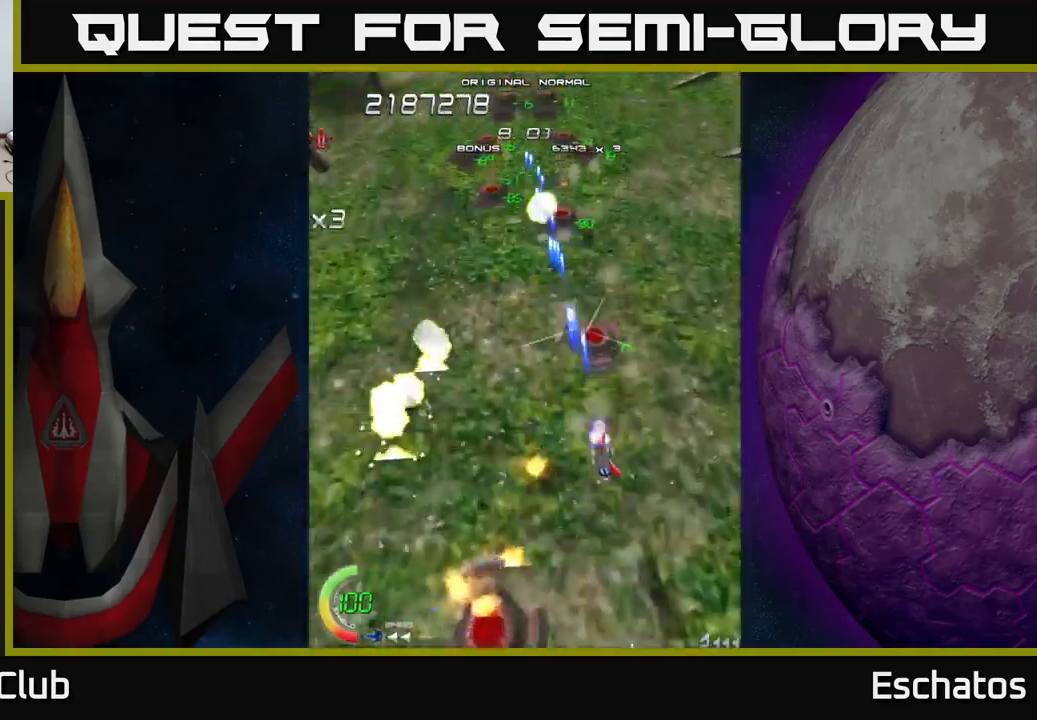
{"buttons": ["X", "DPAD_DOWN", "DPAD_RIGHT"], "right_stick": "center", "events": [[84, "DPAD_RIGHT", "up"], [300, "DPAD_UP", "up"], [350, "DPAD_LEFT", "down"], [484, "DPAD_DOWN", "down"], [484, "DPAD_LEFT", "up"], [500, "DPAD_RIGHT", "down"]]}
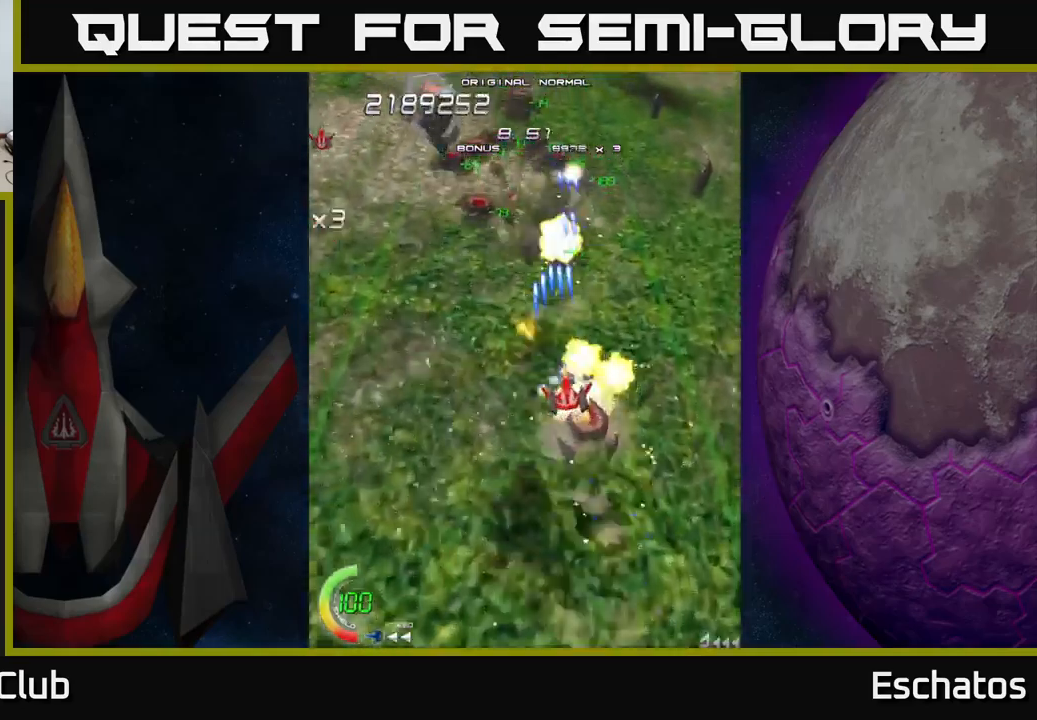
{"buttons": ["X", "DPAD_LEFT"], "right_stick": "center", "events": [[17, "DPAD_DOWN", "up"], [217, "DPAD_RIGHT", "up"], [234, "DPAD_LEFT", "down"]]}
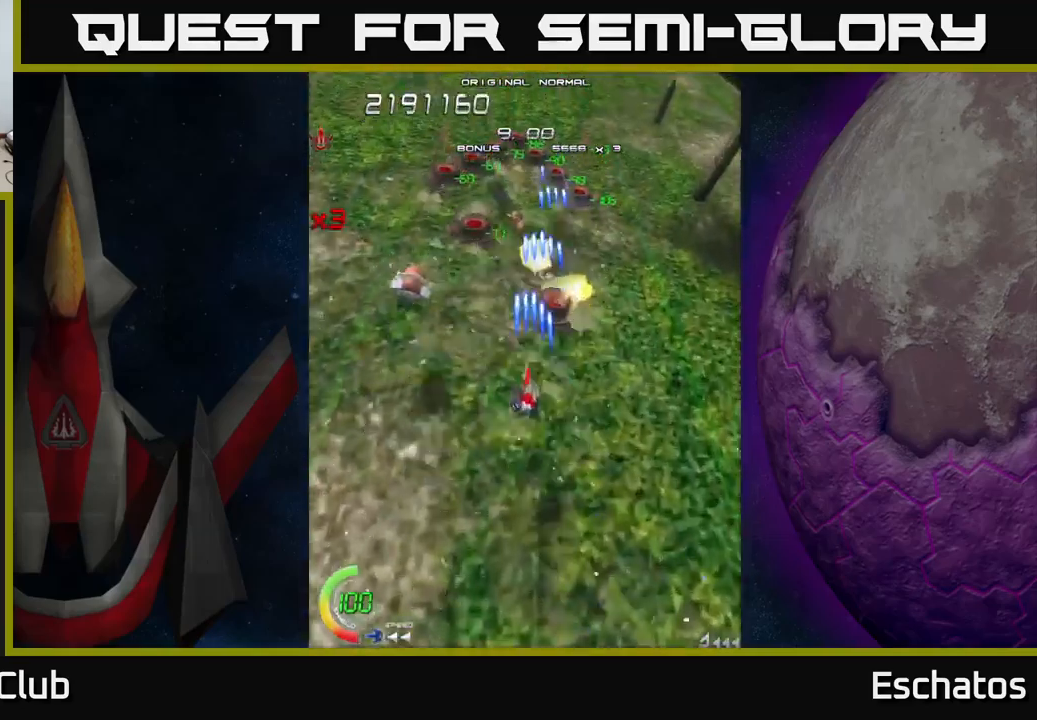
{"buttons": ["X", "DPAD_LEFT"], "right_stick": "center", "events": []}
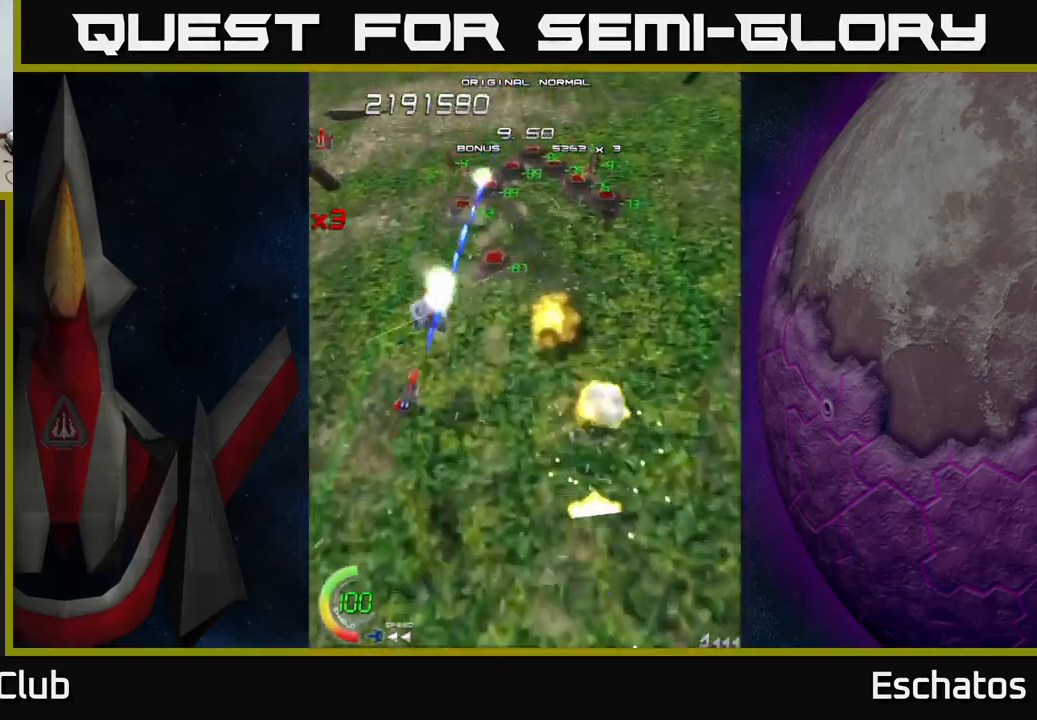
{"buttons": ["A", "DPAD_UP"], "right_stick": "center", "events": [[100, "DPAD_LEFT", "up"], [117, "DPAD_RIGHT", "down"], [134, "DPAD_UP", "down"], [250, "DPAD_RIGHT", "up"], [450, "A", "down"], [500, "X", "up"]]}
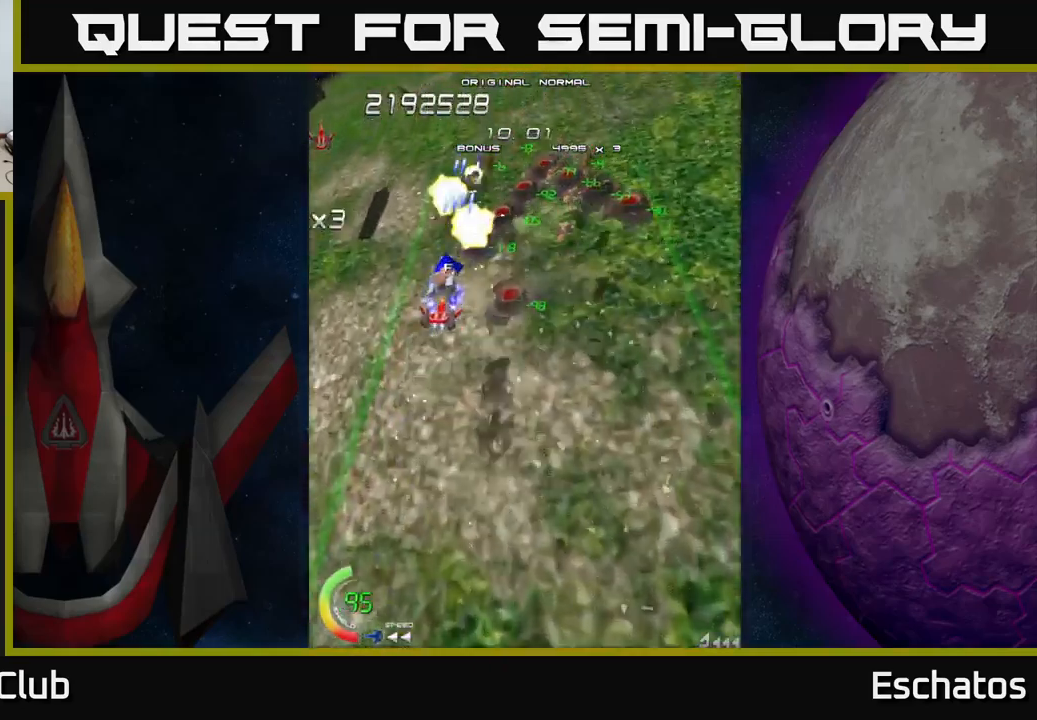
{"buttons": ["A", "DPAD_DOWN"], "right_stick": "center", "events": [[317, "DPAD_RIGHT", "down"], [334, "DPAD_DOWN", "down"], [334, "DPAD_UP", "up"], [350, "DPAD_RIGHT", "up"], [384, "DPAD_RIGHT", "down"], [417, "DPAD_RIGHT", "up"]]}
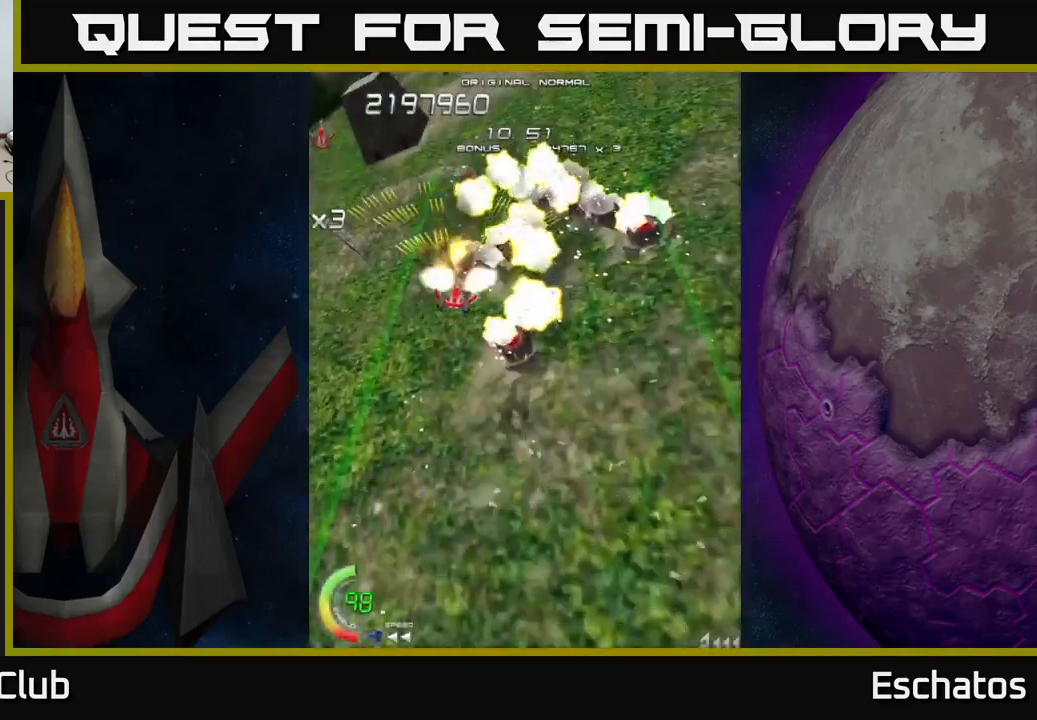
{"buttons": ["A", "DPAD_RIGHT"], "right_stick": "center", "events": [[117, "DPAD_RIGHT", "down"], [150, "DPAD_DOWN", "up"], [334, "DPAD_DOWN", "down"], [384, "DPAD_RIGHT", "up"], [434, "DPAD_RIGHT", "down"], [467, "DPAD_DOWN", "up"]]}
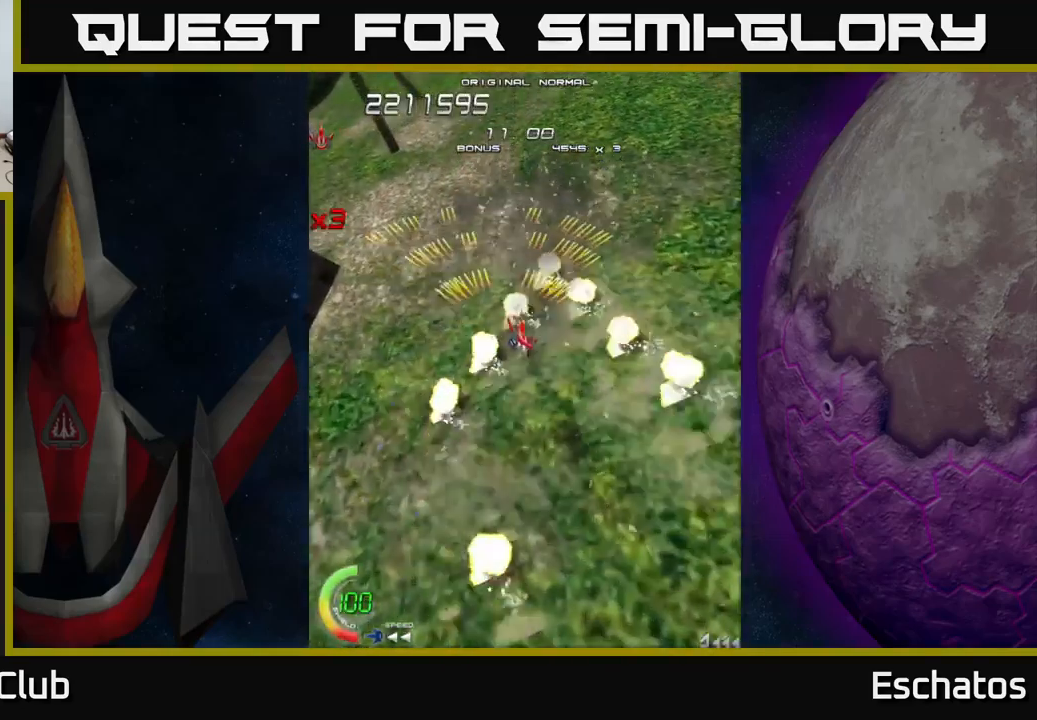
{"buttons": ["A", "DPAD_UP", "DPAD_LEFT"], "right_stick": "center", "events": [[67, "DPAD_DOWN", "down"], [100, "DPAD_RIGHT", "up"], [184, "DPAD_RIGHT", "down"], [350, "DPAD_DOWN", "up"], [367, "DPAD_RIGHT", "up"], [417, "DPAD_UP", "down"], [467, "DPAD_LEFT", "down"]]}
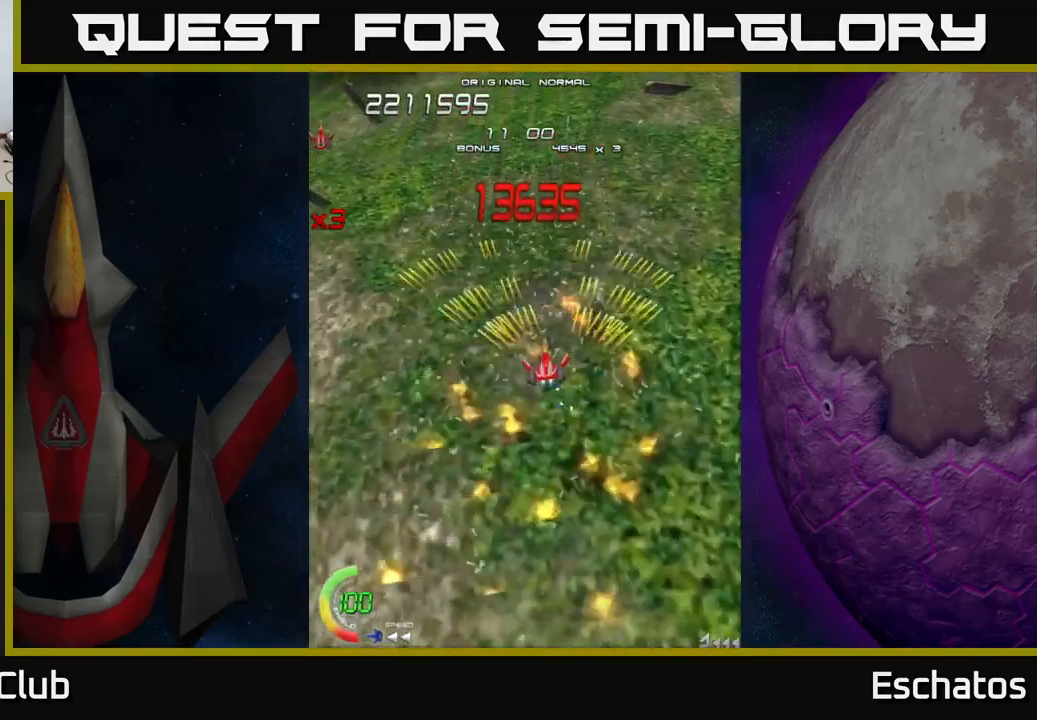
{"buttons": ["X"], "right_stick": "center", "events": [[150, "DPAD_LEFT", "up"], [234, "X", "down"], [267, "A", "up"], [484, "DPAD_UP", "up"]]}
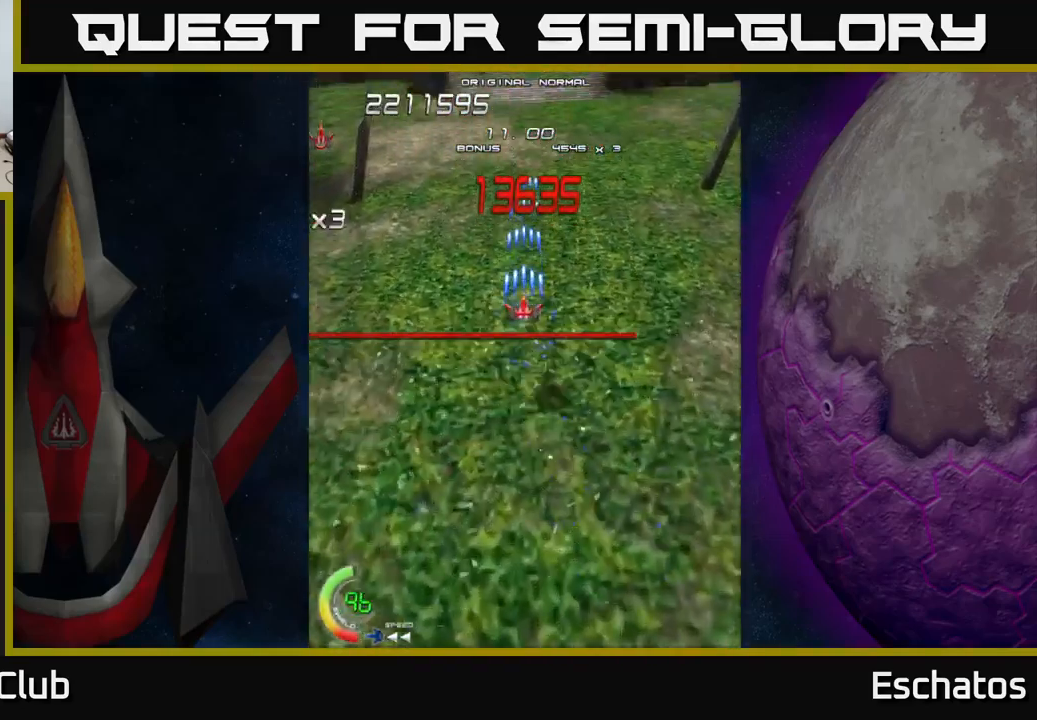
{"buttons": ["X", "DPAD_UP"], "right_stick": "center", "events": [[50, "DPAD_DOWN", "down"], [434, "DPAD_DOWN", "up"], [484, "DPAD_UP", "down"]]}
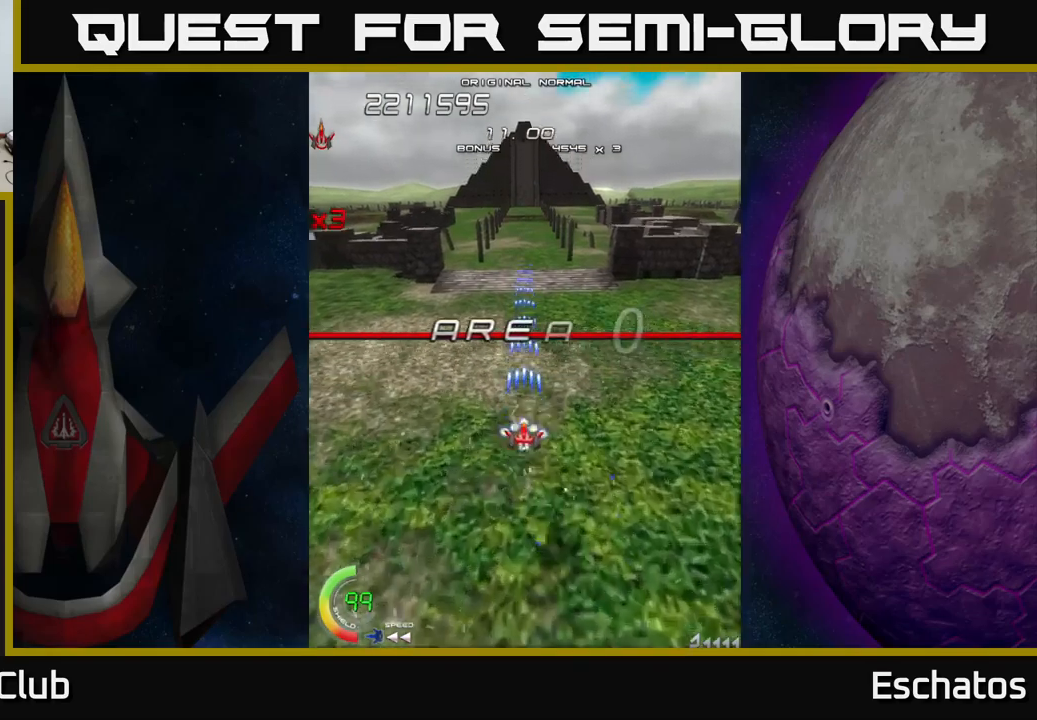
{"buttons": ["X", "DPAD_UP"], "right_stick": "center", "events": []}
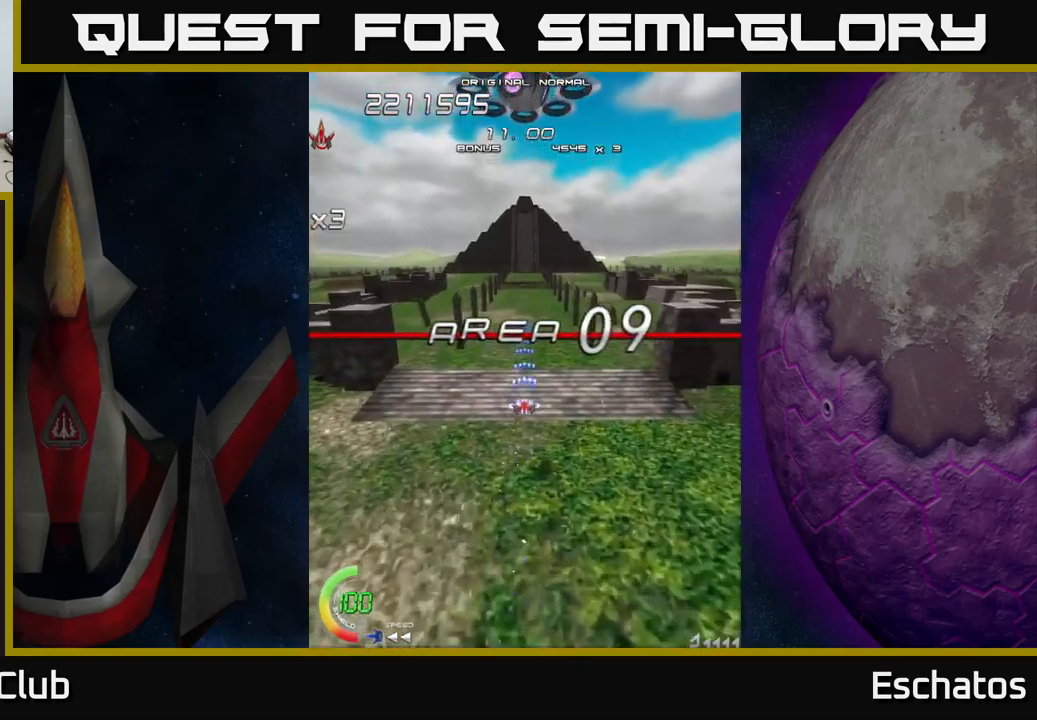
{"buttons": ["X"], "right_stick": "center", "events": [[183, "DPAD_UP", "up"]]}
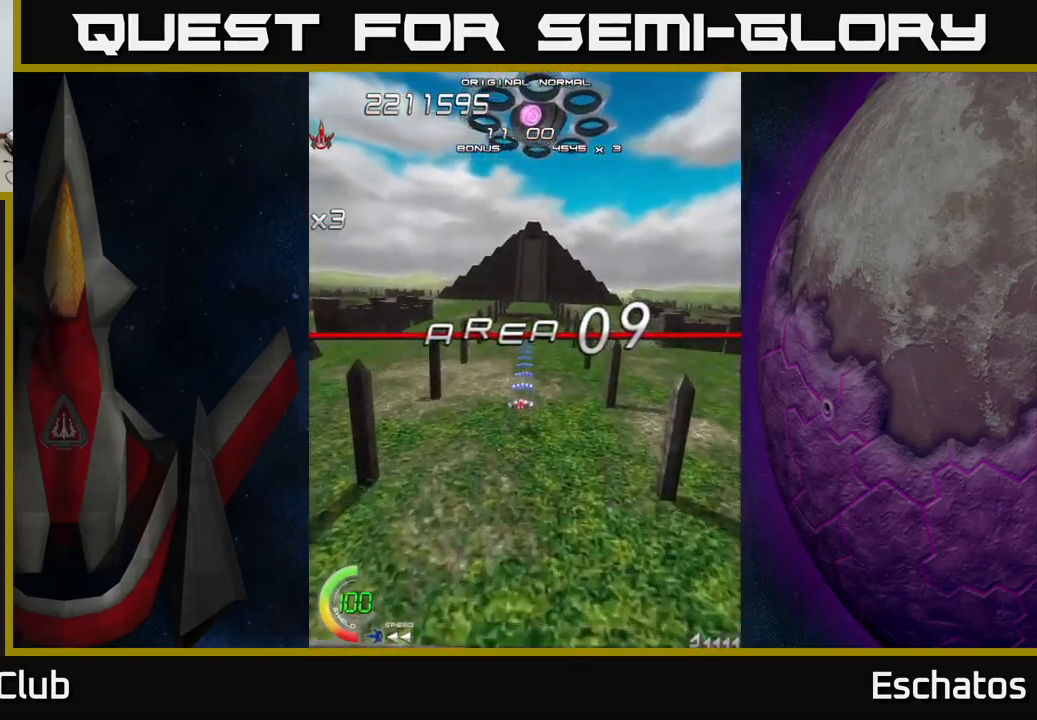
{"buttons": ["X"], "right_stick": "center", "events": []}
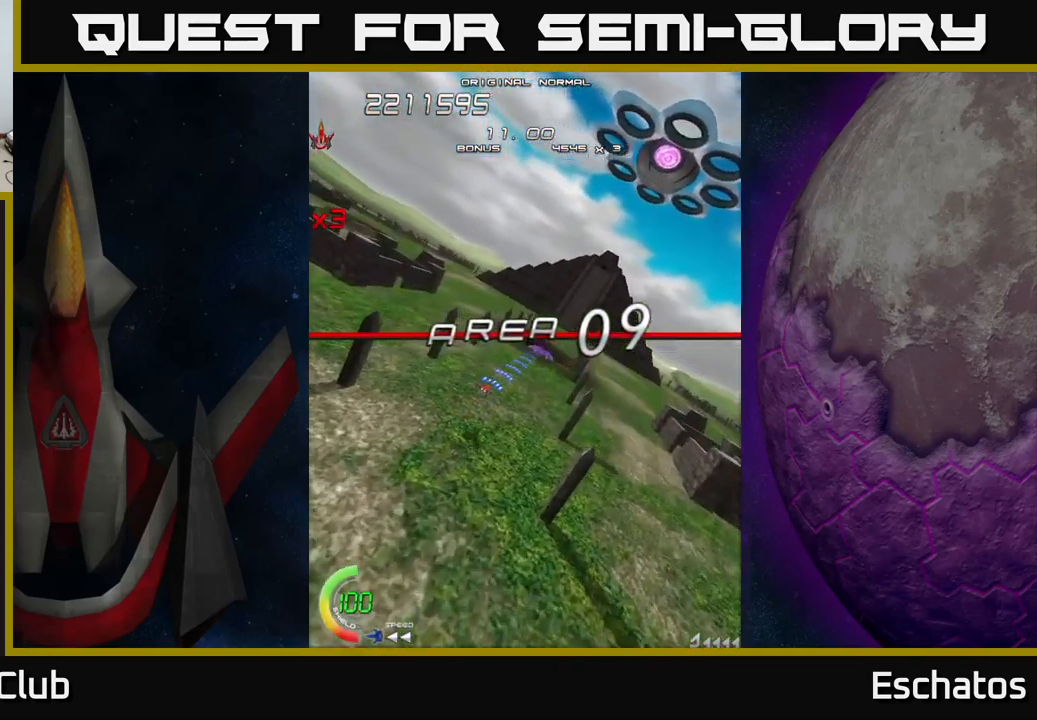
{"buttons": ["X"], "right_stick": "center", "events": [[83, "DPAD_RIGHT", "down"], [267, "DPAD_DOWN", "down"], [267, "DPAD_RIGHT", "up"], [317, "DPAD_DOWN", "up"]]}
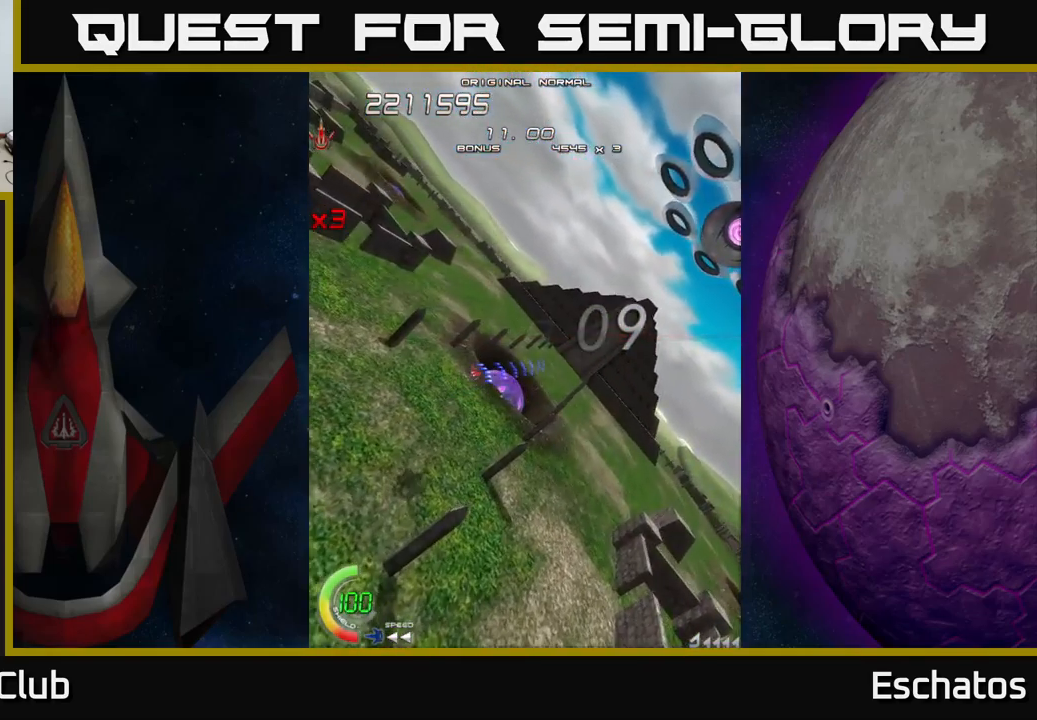
{"buttons": ["X", "DPAD_RIGHT"], "right_stick": "center", "events": [[467, "DPAD_RIGHT", "down"]]}
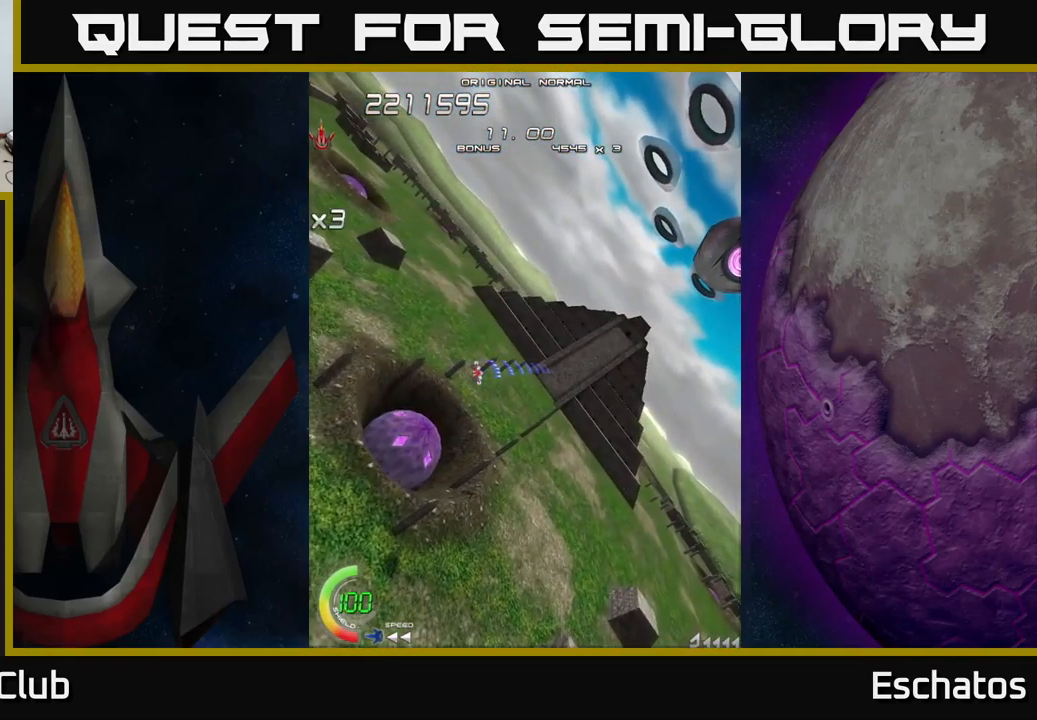
{"buttons": ["X"], "right_stick": "center", "events": [[150, "DPAD_DOWN", "down"], [250, "DPAD_DOWN", "up"], [283, "DPAD_RIGHT", "up"]]}
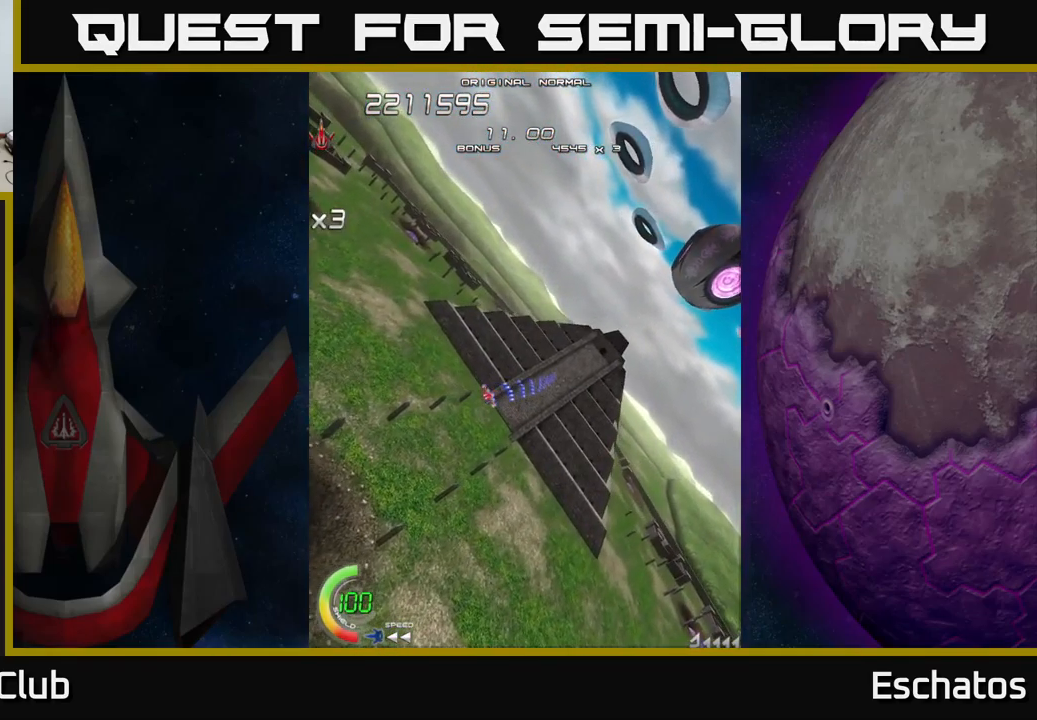
{"buttons": ["X"], "right_stick": "center", "events": []}
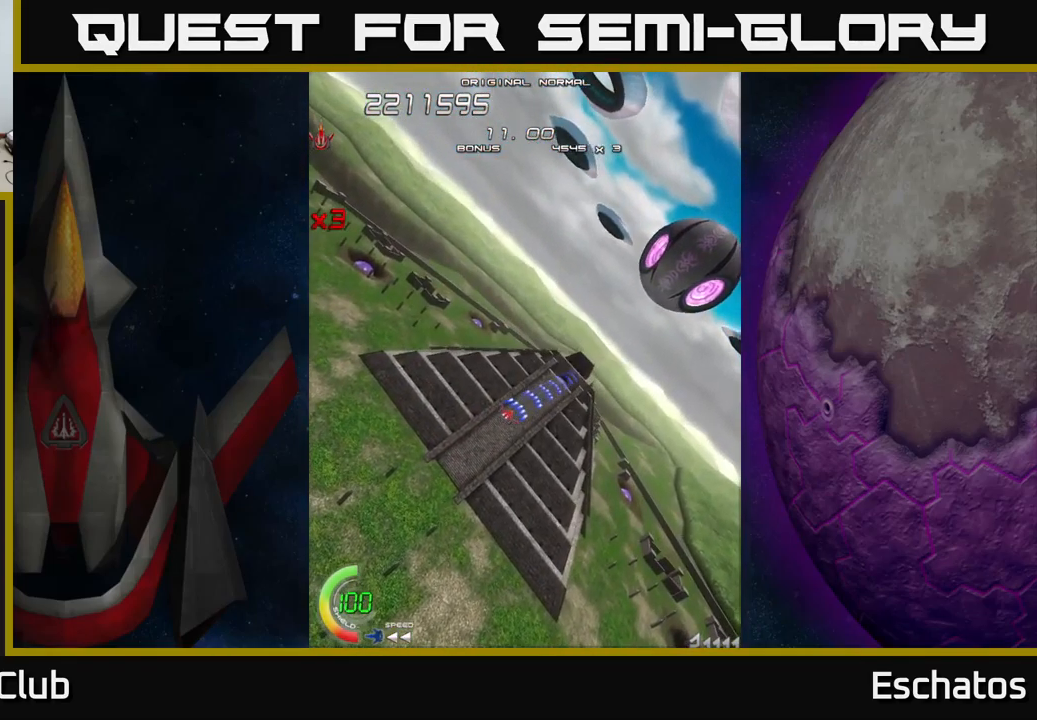
{"buttons": ["X"], "right_stick": "center", "events": [[267, "DPAD_LEFT", "down"], [367, "DPAD_LEFT", "up"]]}
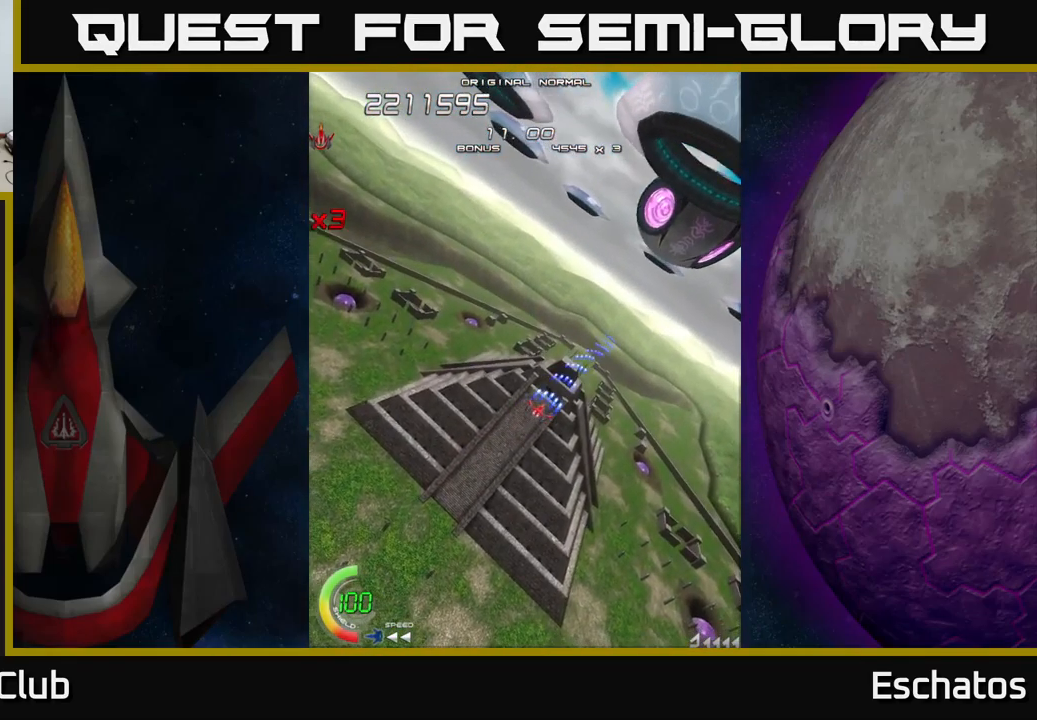
{"buttons": ["X"], "right_stick": "center", "events": [[117, "DPAD_LEFT", "down"], [250, "DPAD_LEFT", "up"], [300, "DPAD_LEFT", "down"], [433, "DPAD_LEFT", "up"]]}
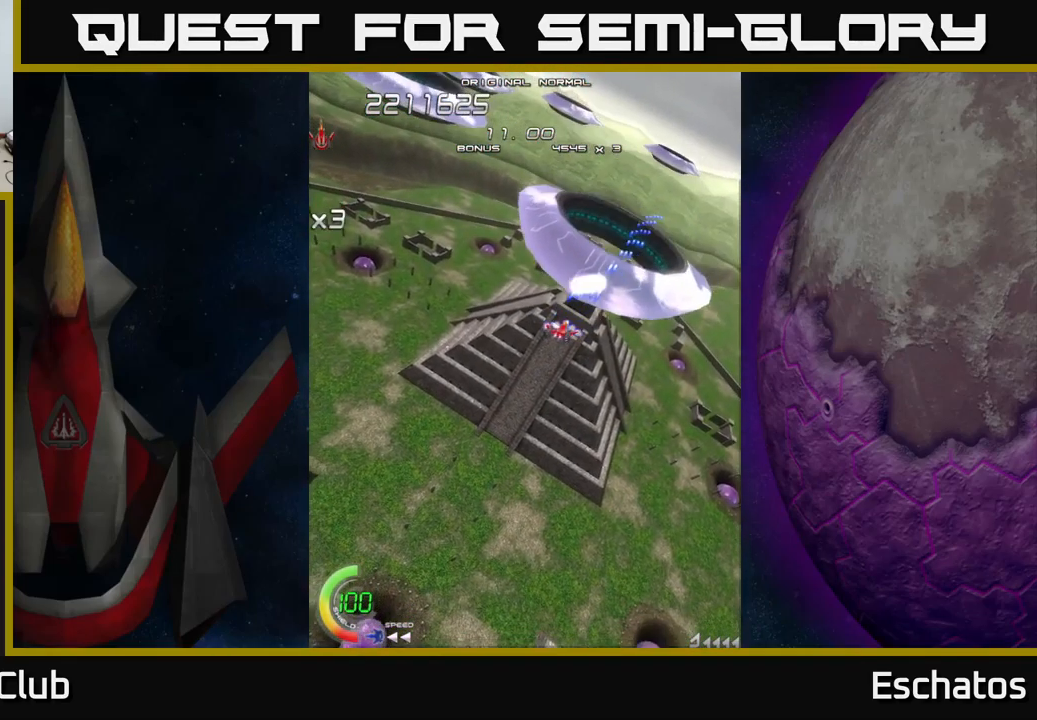
{"buttons": ["X", "DPAD_LEFT"], "right_stick": "center", "events": [[467, "DPAD_LEFT", "down"]]}
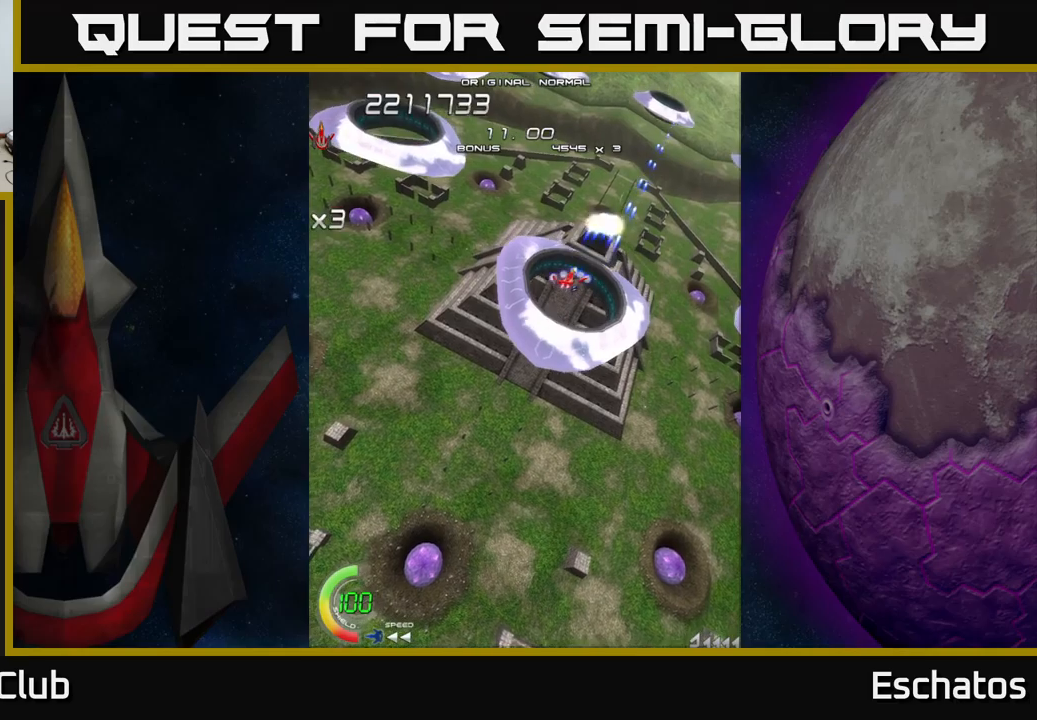
{"buttons": ["X", "DPAD_DOWN"], "right_stick": "center", "events": [[34, "DPAD_LEFT", "up"], [317, "DPAD_DOWN", "down"]]}